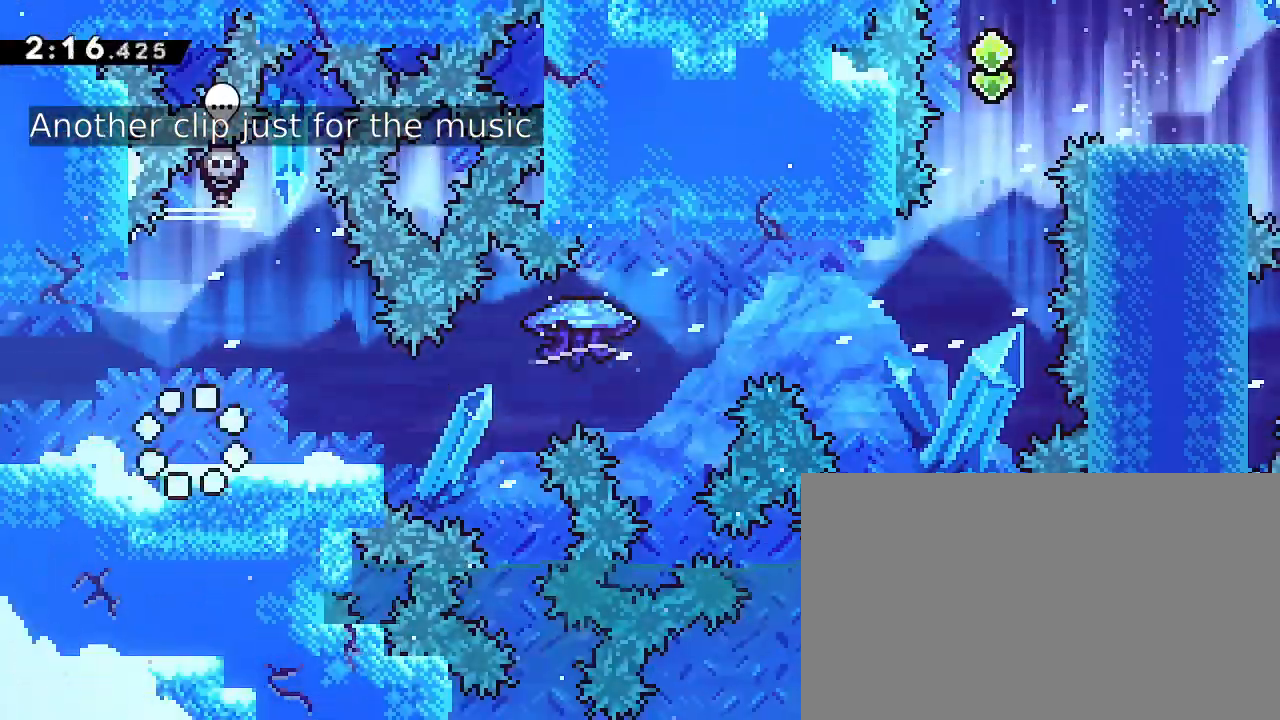
Gameplay with a controller (Xbox layout); each line is a JSON object with the inputs held at the frame after it (dt_ms = milliseconds from this image to that frame). "events" lists button and stick changes between this image and that frame as [ms after this image, input, new state], when the widget could be followed in between. Not read: L1 L2 R1 R2 SELECT START.
{"dt_ms": 500, "buttons": [], "left_stick": "down-right", "right_stick": "down-left", "events": [[400, "left_stick", "down-right"], [400, "right_stick", "down-left"]]}
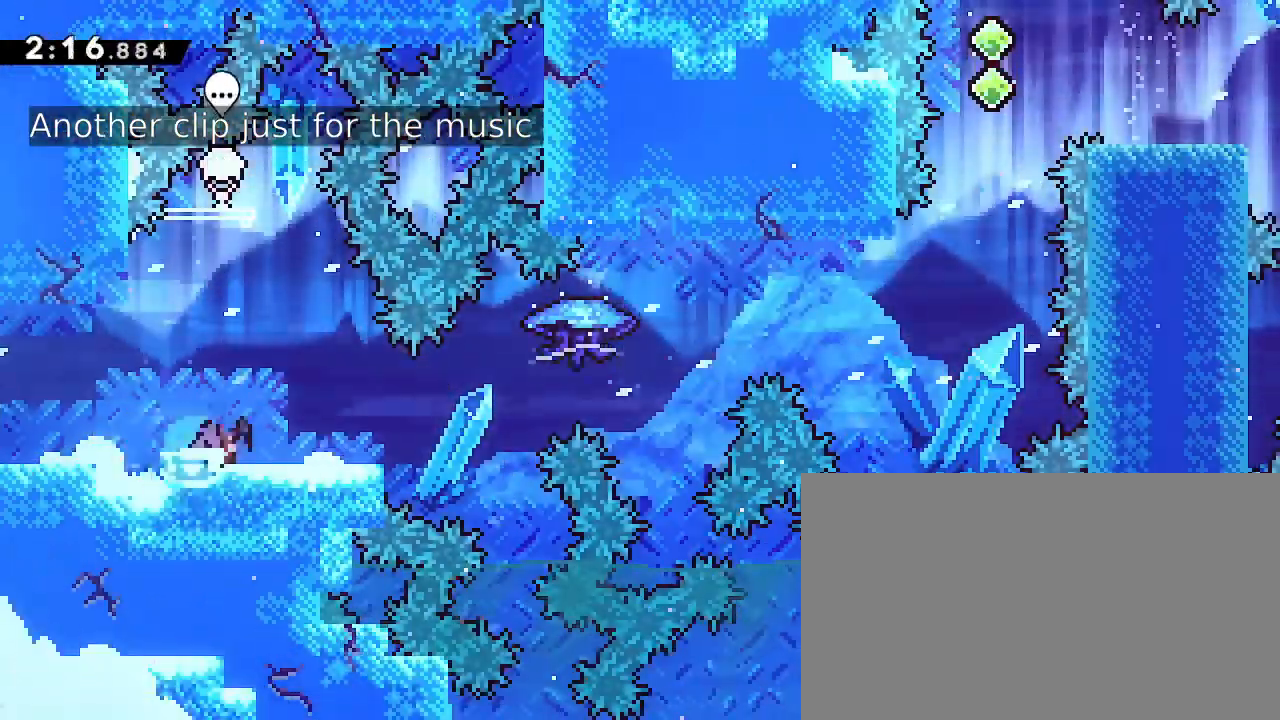
{"dt_ms": 500, "buttons": [], "left_stick": "right", "right_stick": "up-right", "events": [[133, "left_stick", "right"], [133, "right_stick", "up-right"]]}
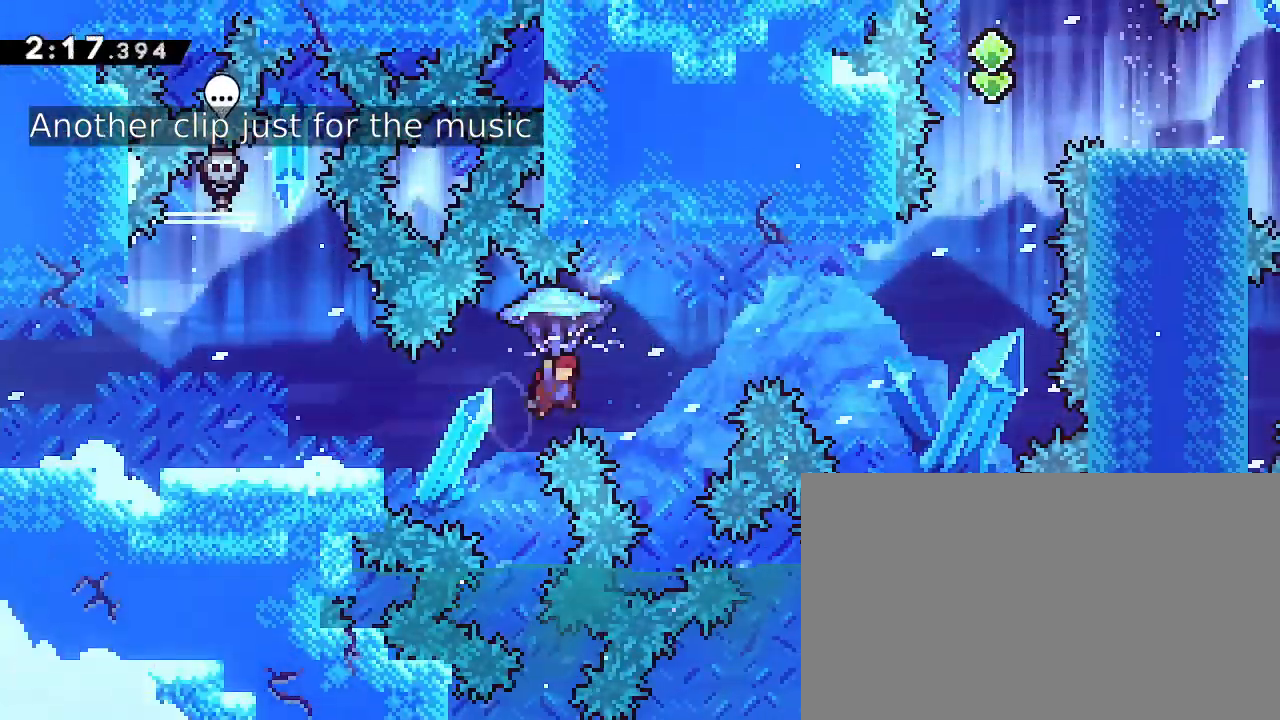
{"dt_ms": 500, "buttons": [], "left_stick": "center", "right_stick": "center", "events": [[200, "left_stick", "center"], [500, "right_stick", "center"]]}
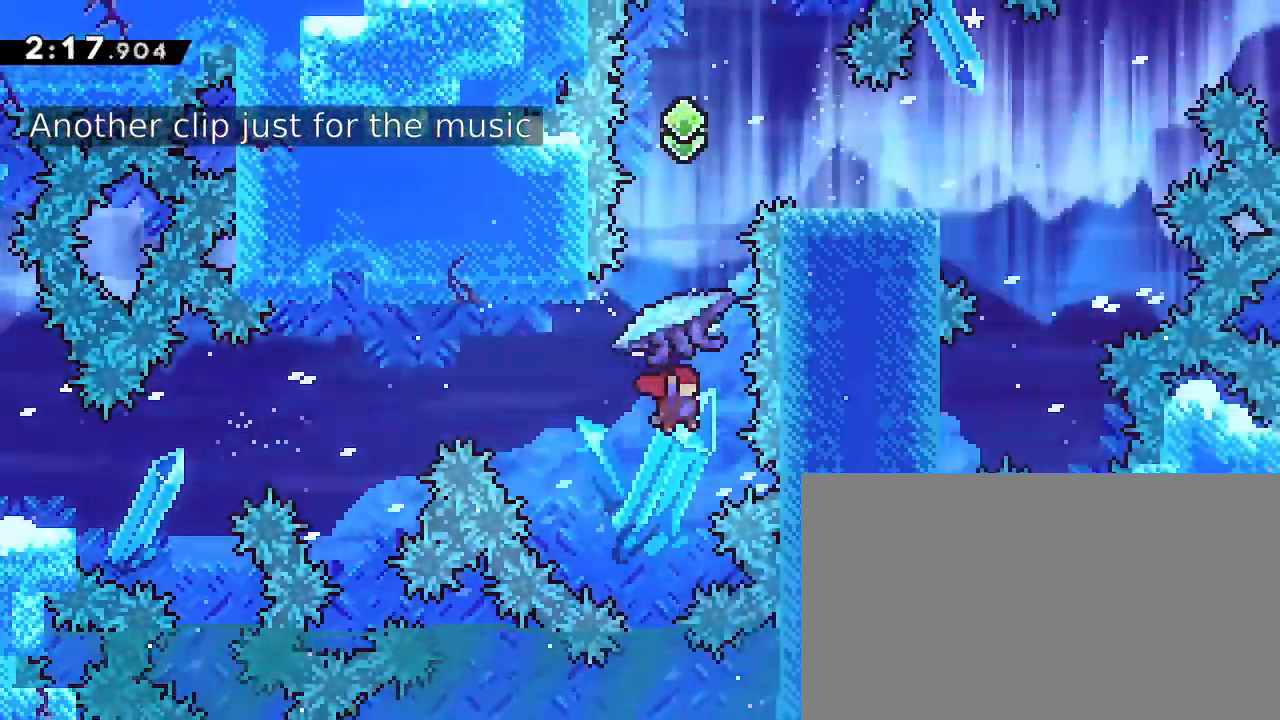
{"dt_ms": 500, "buttons": [], "left_stick": "center", "right_stick": "right", "events": [[167, "left_stick", "up"], [167, "right_stick", "left"], [433, "right_stick", "right"], [467, "left_stick", "center"]]}
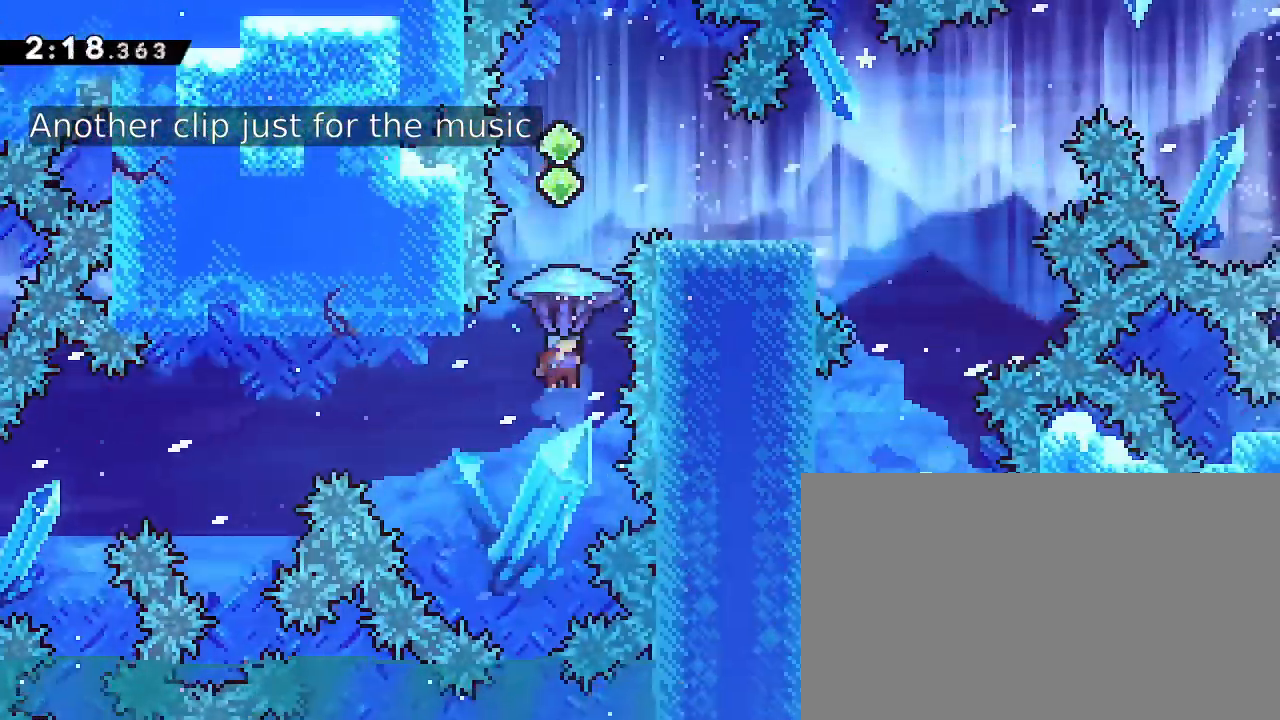
{"dt_ms": 500, "buttons": [], "left_stick": "center", "right_stick": "right", "events": []}
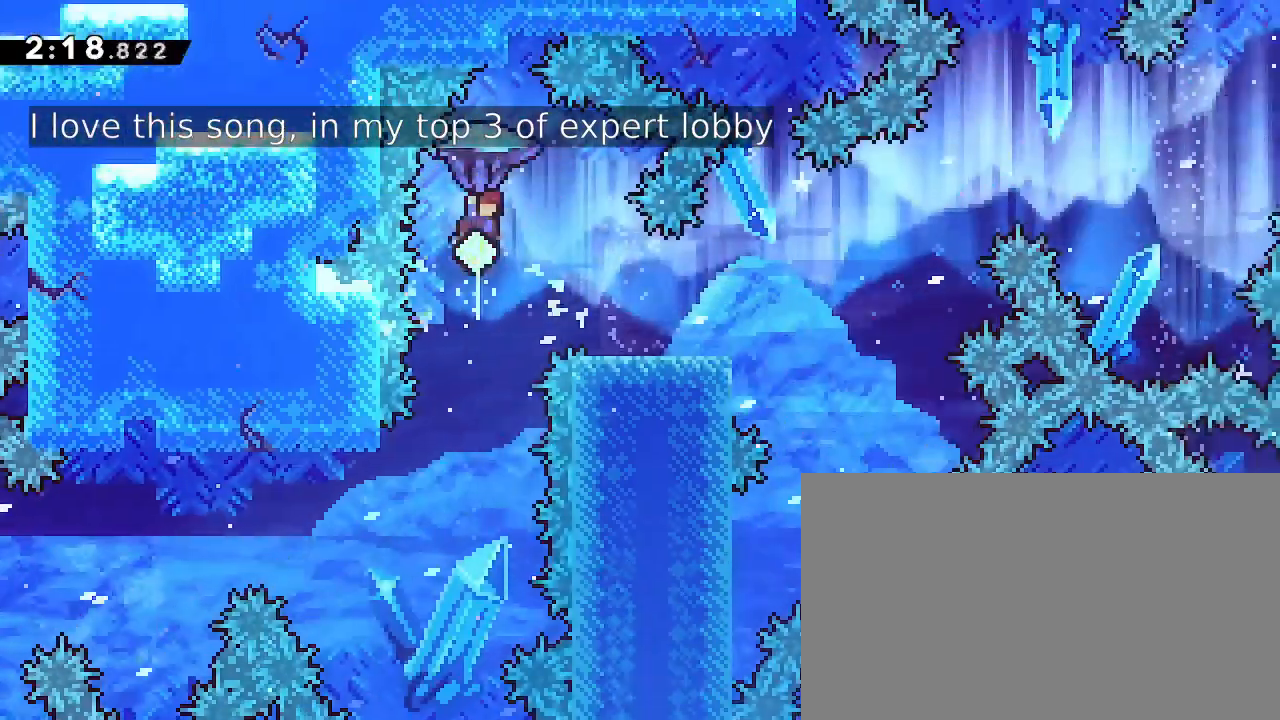
{"dt_ms": 500, "buttons": [], "left_stick": "center", "right_stick": "center", "events": [[33, "left_stick", "right"], [133, "left_stick", "center"], [167, "right_stick", "center"]]}
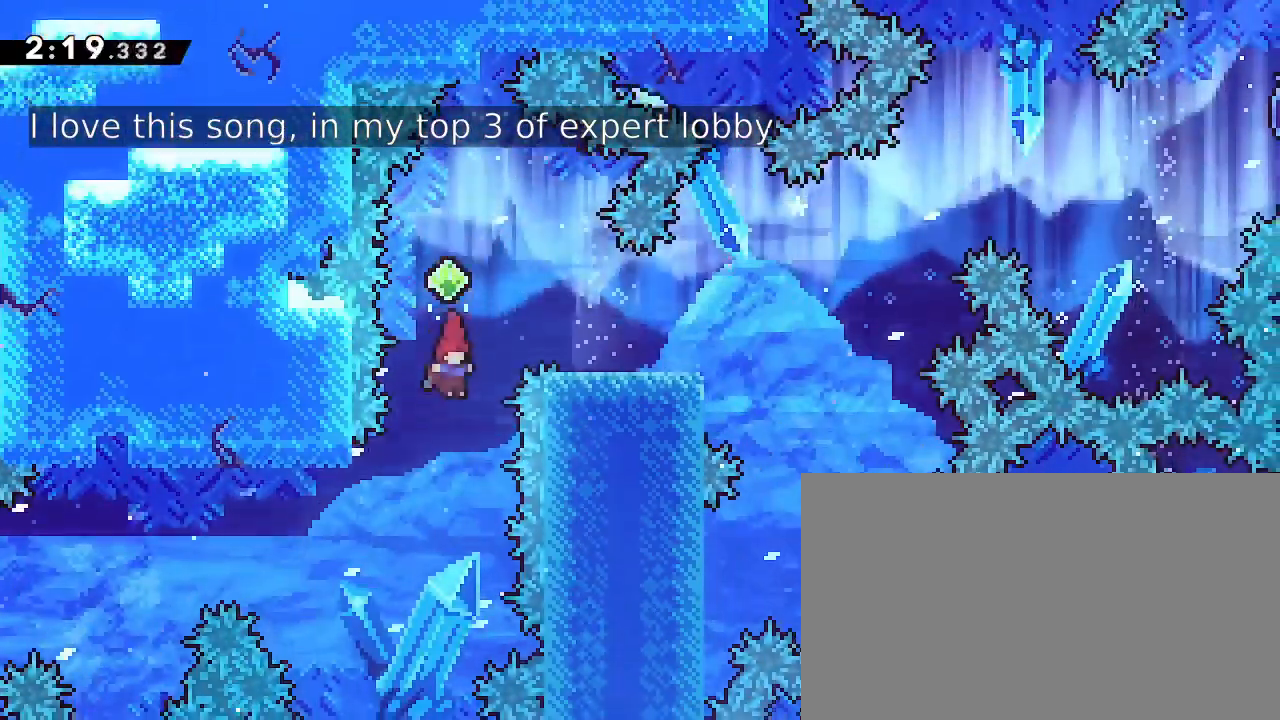
{"dt_ms": 500, "buttons": [], "left_stick": "right", "right_stick": "center", "events": [[167, "left_stick", "up"], [200, "right_stick", "down-left"], [367, "right_stick", "center"], [467, "left_stick", "right"]]}
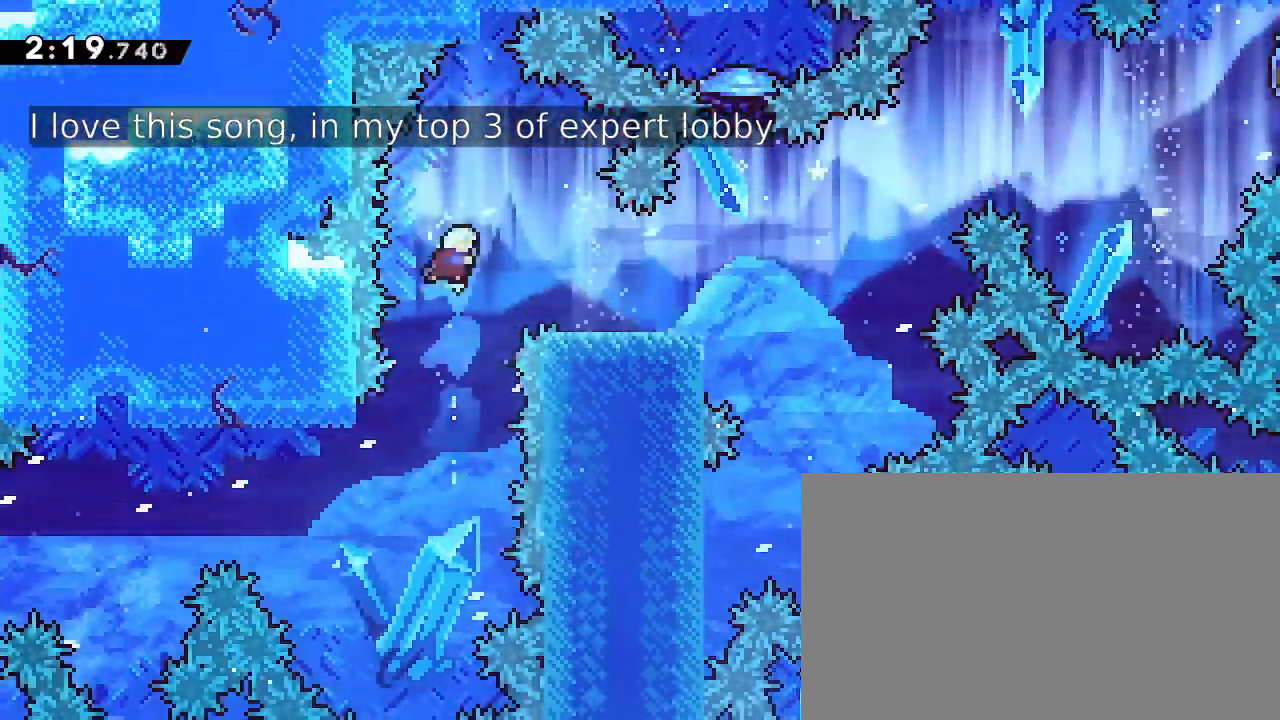
{"dt_ms": 500, "buttons": [], "left_stick": "up-right", "right_stick": "left", "events": [[33, "left_stick", "down-right"], [167, "right_stick", "down-left"], [367, "right_stick", "up-right"], [500, "left_stick", "up-right"], [500, "right_stick", "left"]]}
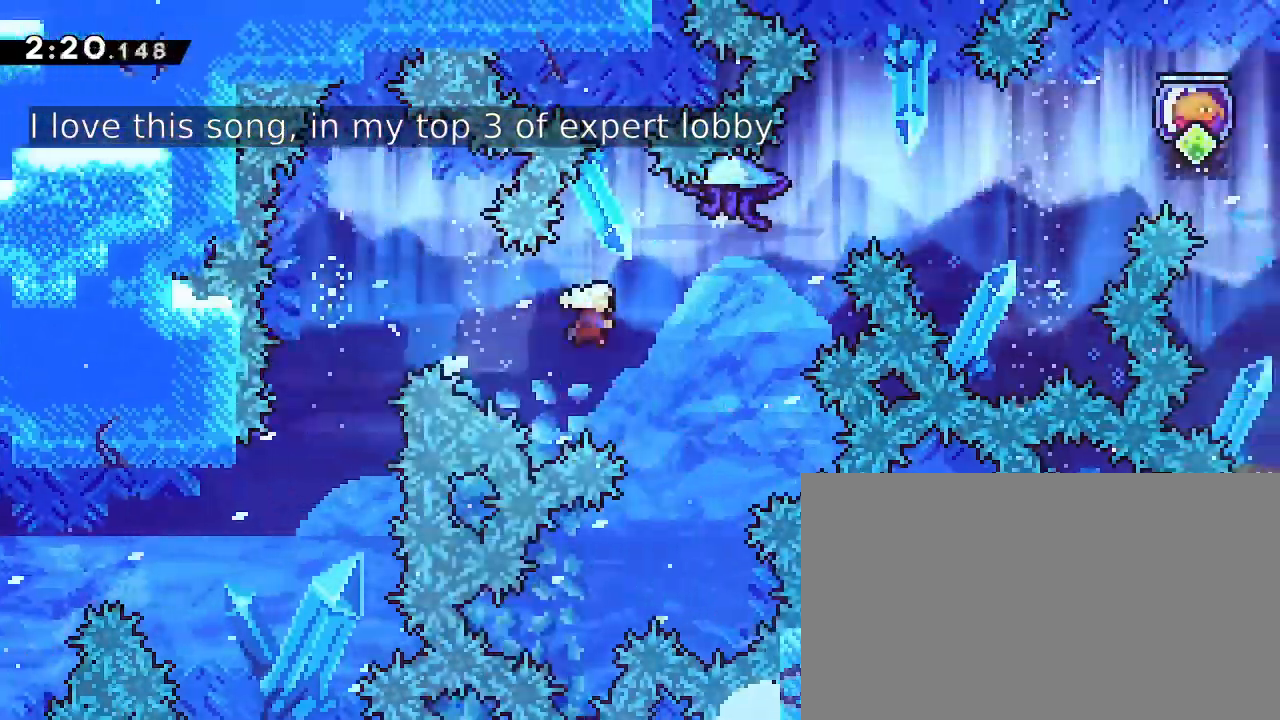
{"dt_ms": 500, "buttons": [], "left_stick": "up-right", "right_stick": "down-right", "events": [[33, "right_stick", "down-left"], [100, "right_stick", "down-right"]]}
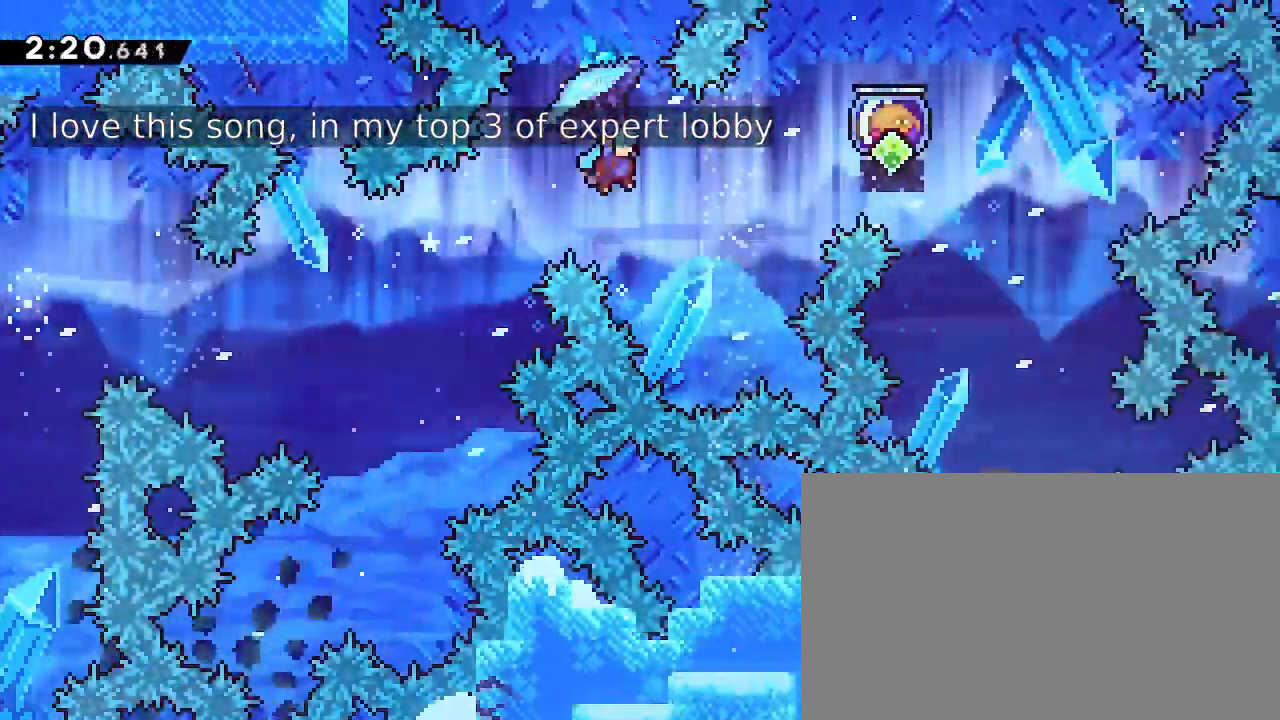
{"dt_ms": 500, "buttons": [], "left_stick": "center", "right_stick": "down-right", "events": [[300, "left_stick", "right"], [467, "left_stick", "center"]]}
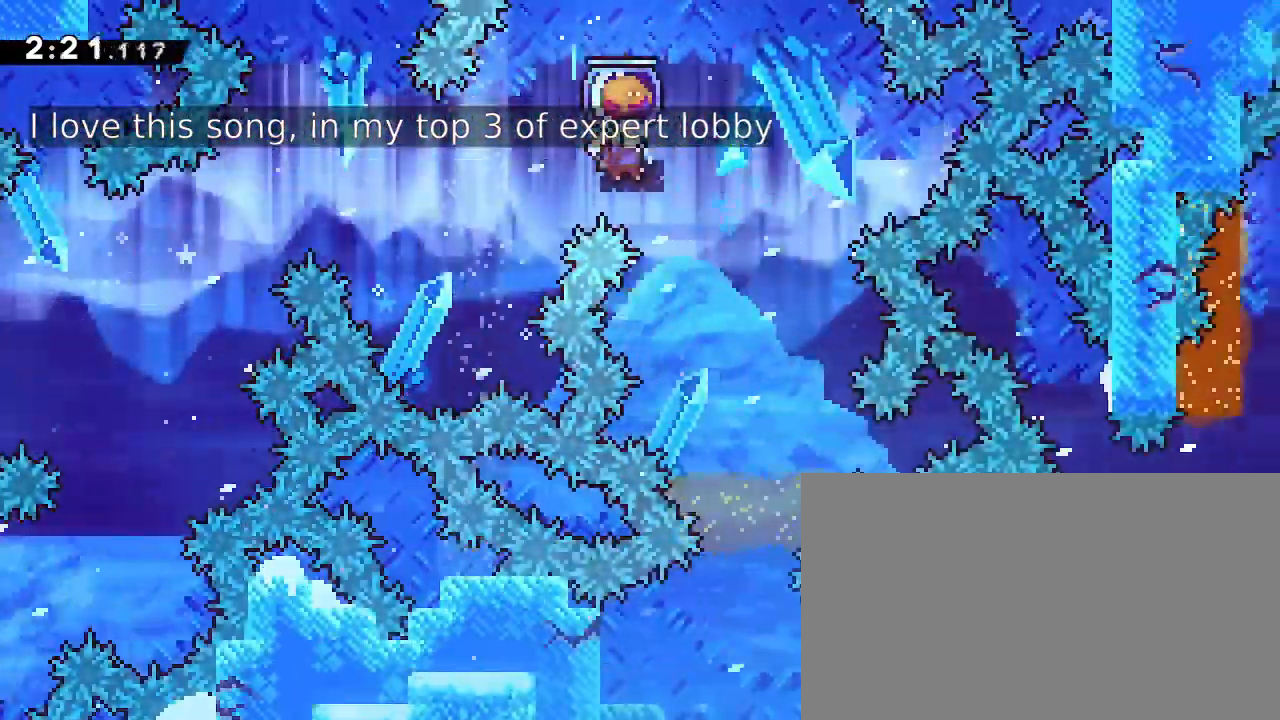
{"dt_ms": 500, "buttons": [], "left_stick": "center", "right_stick": "center", "events": [[200, "right_stick", "center"]]}
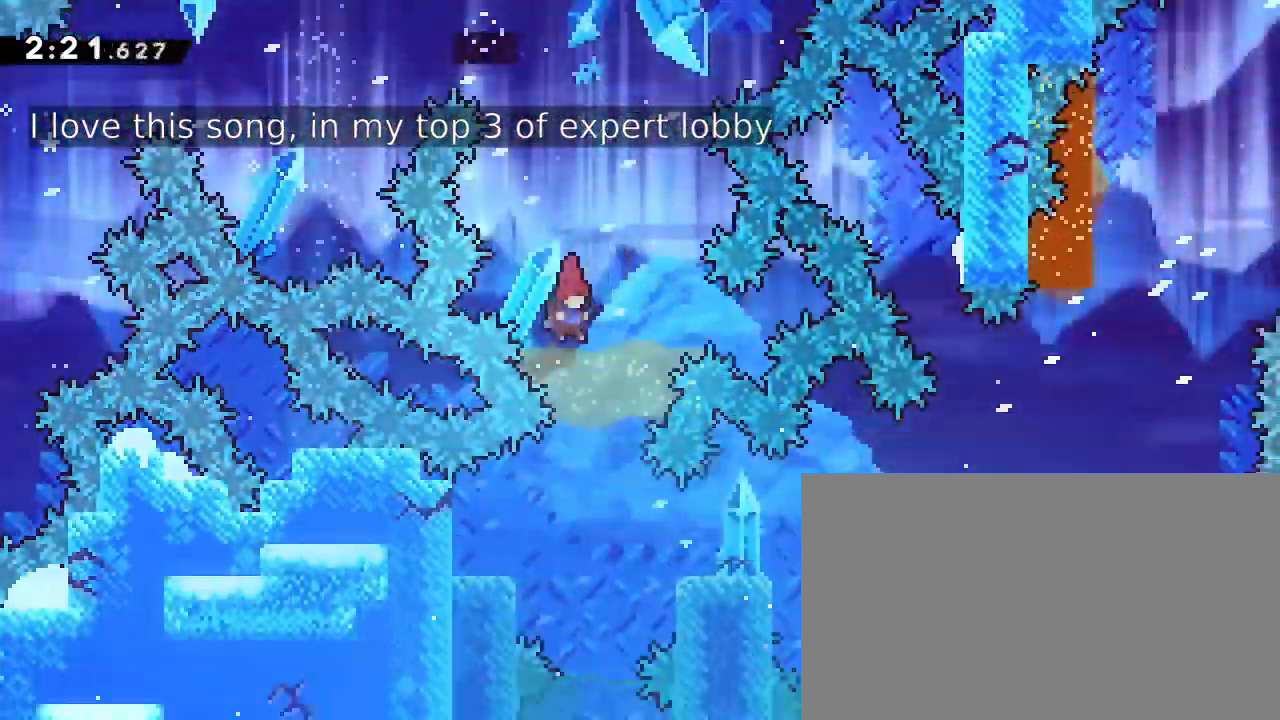
{"dt_ms": 500, "buttons": [], "left_stick": "right", "right_stick": "up", "events": [[267, "left_stick", "down-left"], [300, "right_stick", "left"], [400, "left_stick", "center"], [467, "left_stick", "right"], [467, "right_stick", "up"]]}
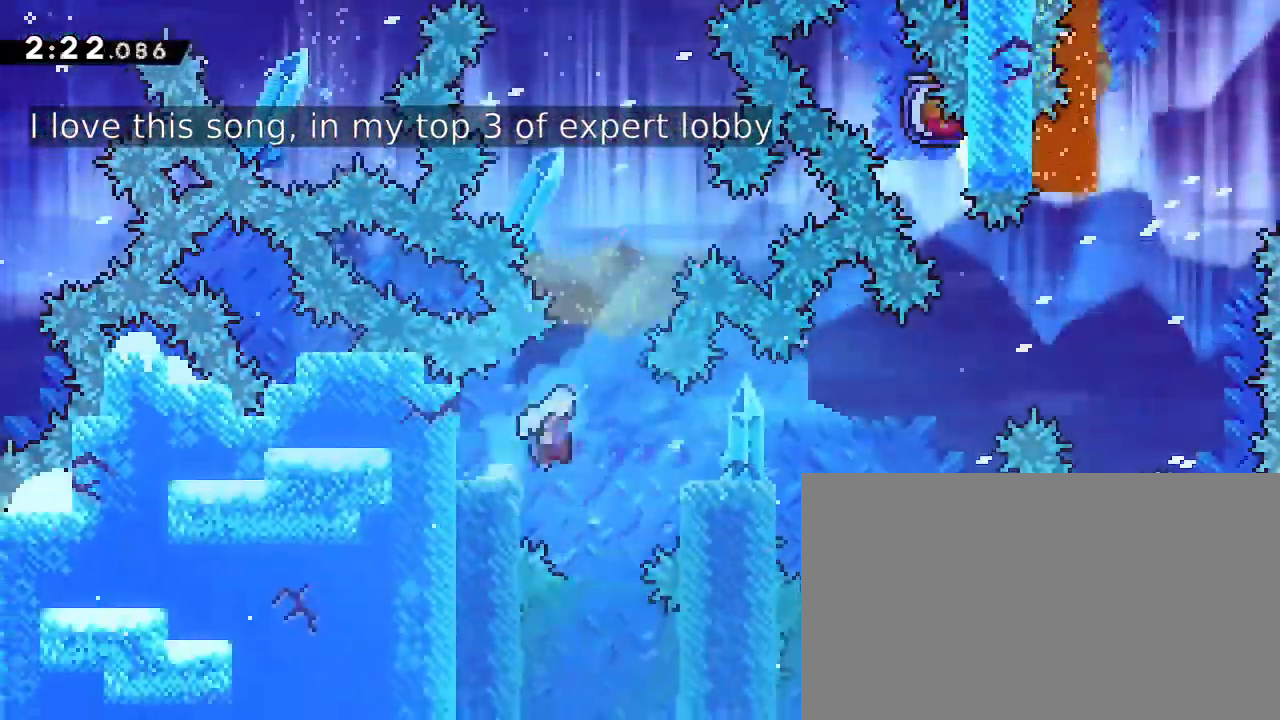
{"dt_ms": 500, "buttons": [], "left_stick": "right", "right_stick": "up-right", "events": [[67, "right_stick", "center"], [200, "right_stick", "up"], [333, "right_stick", "up-right"]]}
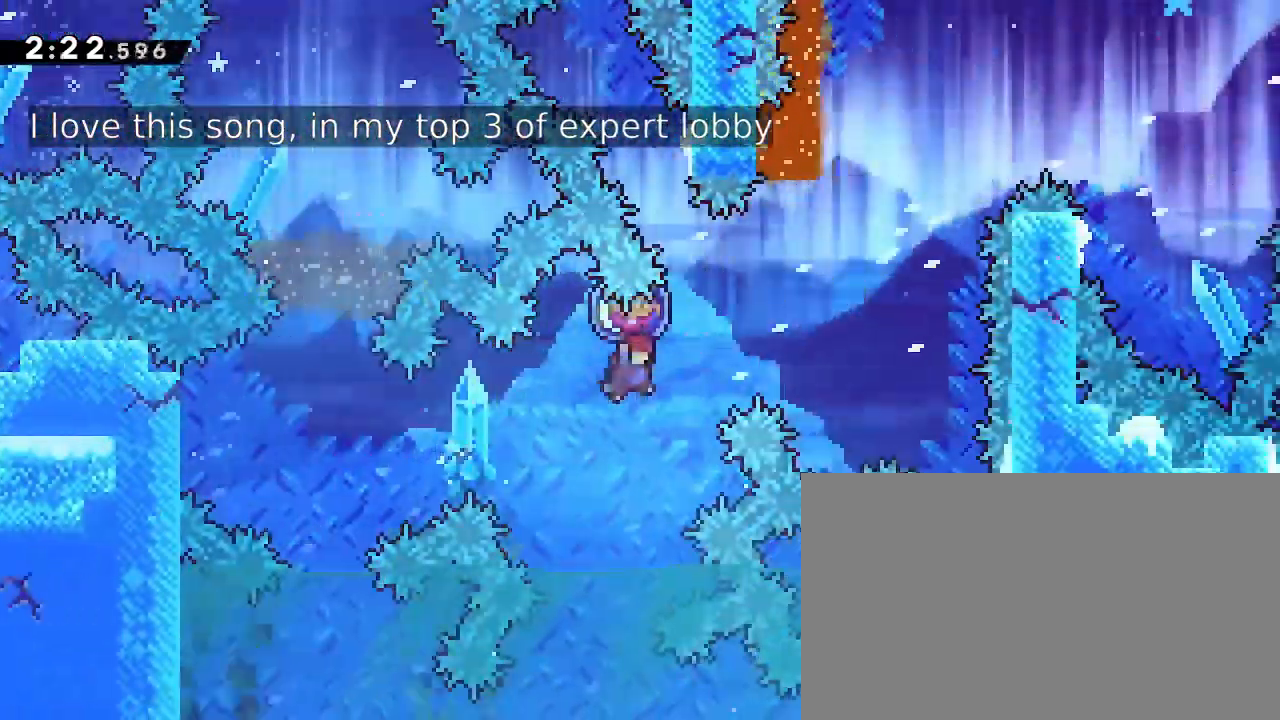
{"dt_ms": 500, "buttons": [], "left_stick": "up", "right_stick": "left", "events": [[367, "left_stick", "center"], [367, "right_stick", "center"], [433, "left_stick", "up"], [433, "right_stick", "left"]]}
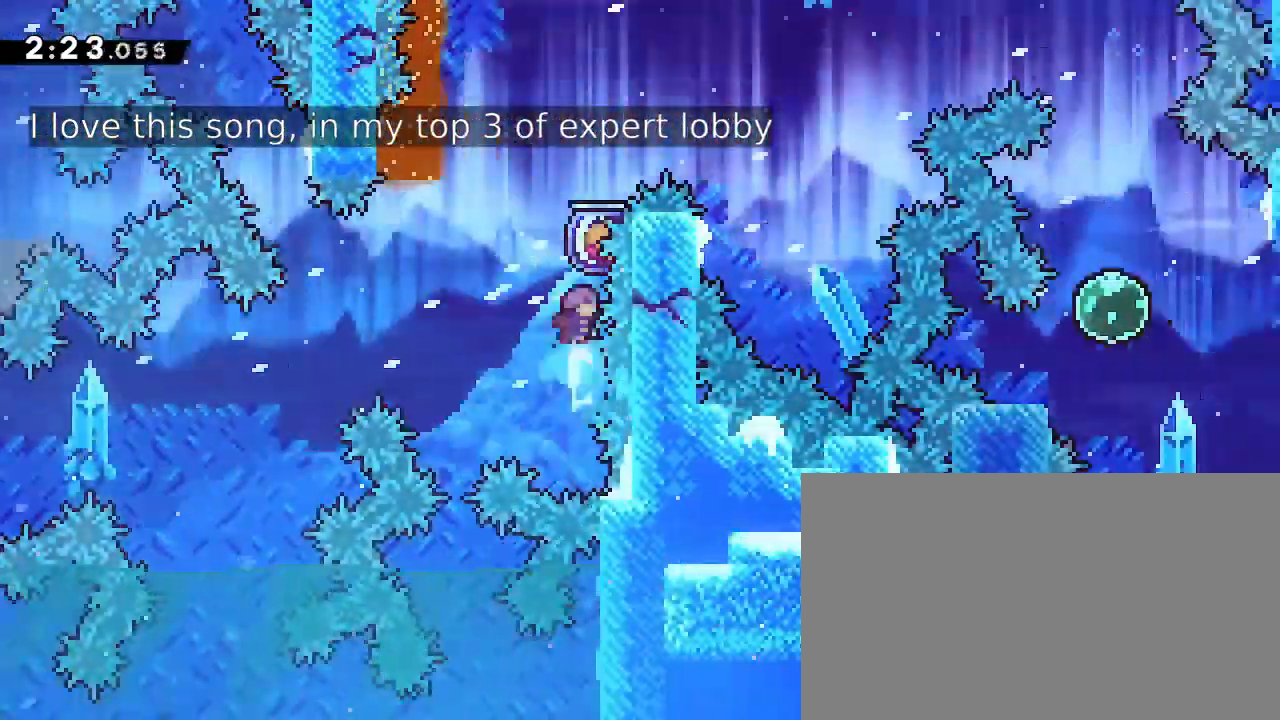
{"dt_ms": 500, "buttons": [], "left_stick": "left", "right_stick": "center", "events": [[133, "right_stick", "up-right"], [167, "left_stick", "center"], [200, "right_stick", "right"], [300, "left_stick", "left"], [500, "right_stick", "center"]]}
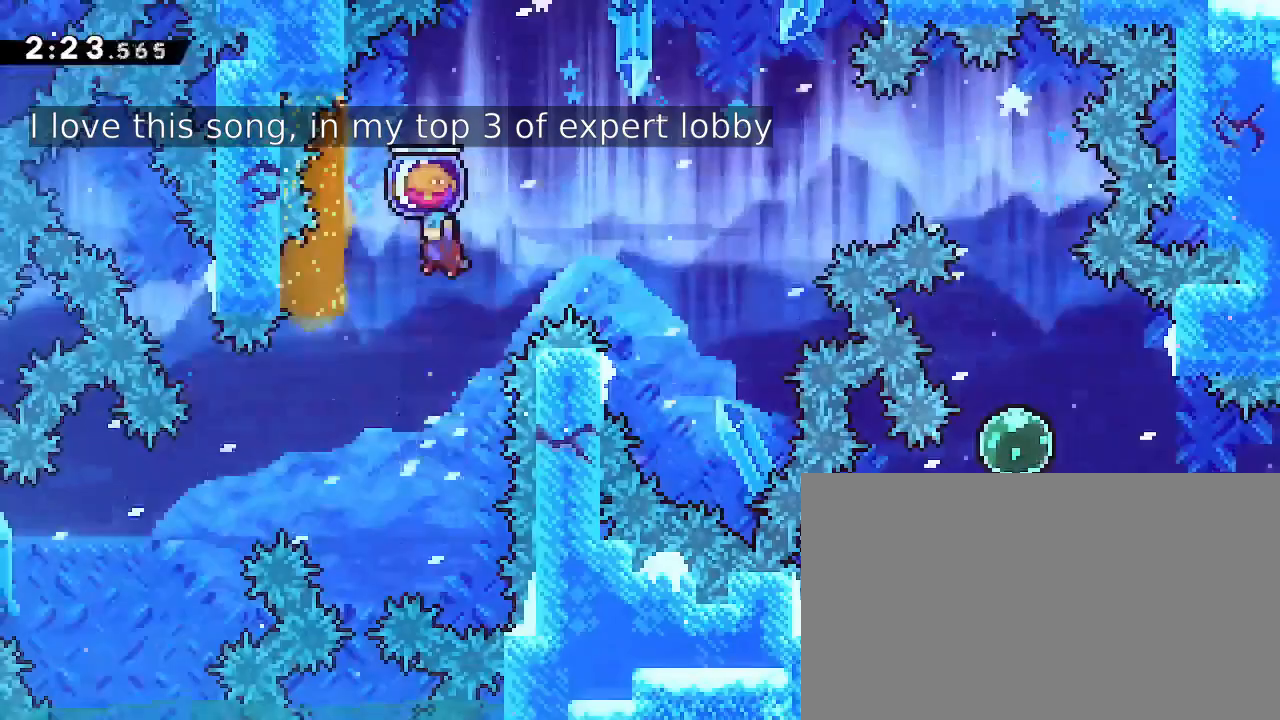
{"dt_ms": 500, "buttons": [], "left_stick": "right", "right_stick": "up-right", "events": [[67, "left_stick", "right"], [467, "right_stick", "up-right"]]}
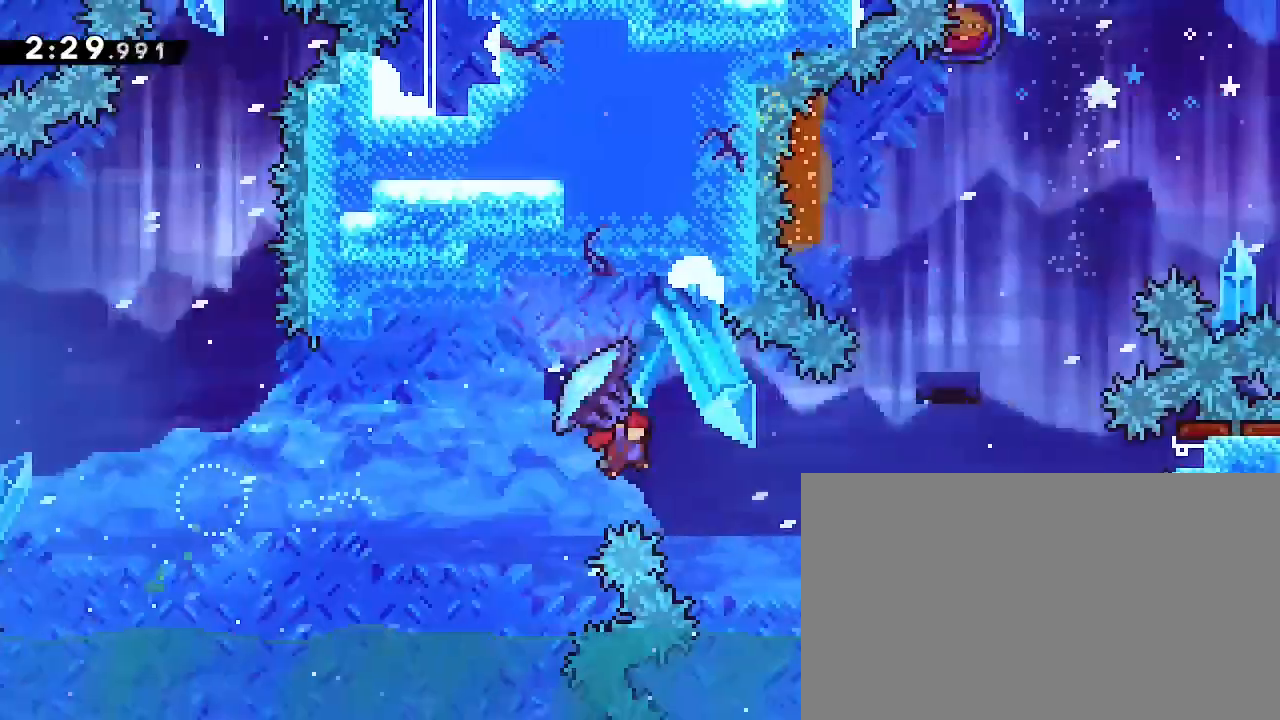
{"dt_ms": 500, "buttons": [], "left_stick": "up", "right_stick": "left", "events": [[400, "left_stick", "center"], [400, "right_stick", "center"], [500, "left_stick", "up"], [500, "right_stick", "left"]]}
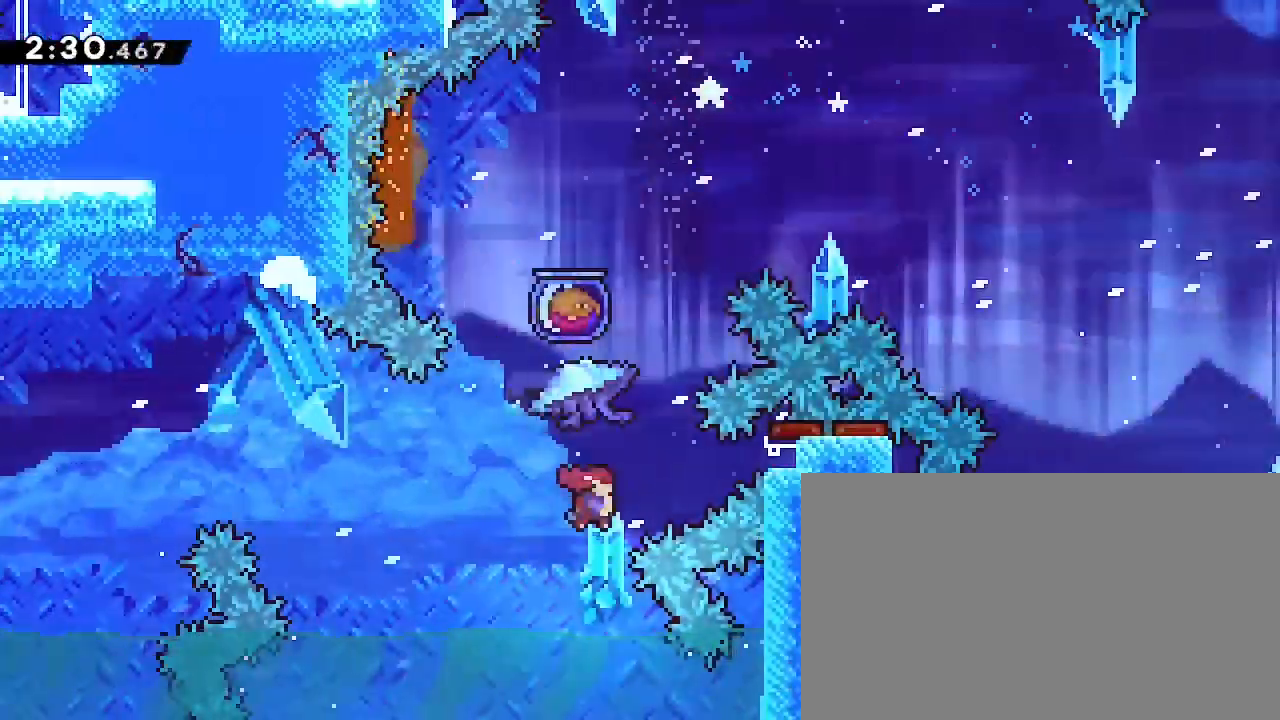
{"dt_ms": 500, "buttons": [], "left_stick": "left", "right_stick": "right", "events": [[167, "right_stick", "up-right"], [233, "left_stick", "center"], [300, "right_stick", "right"], [367, "left_stick", "left"]]}
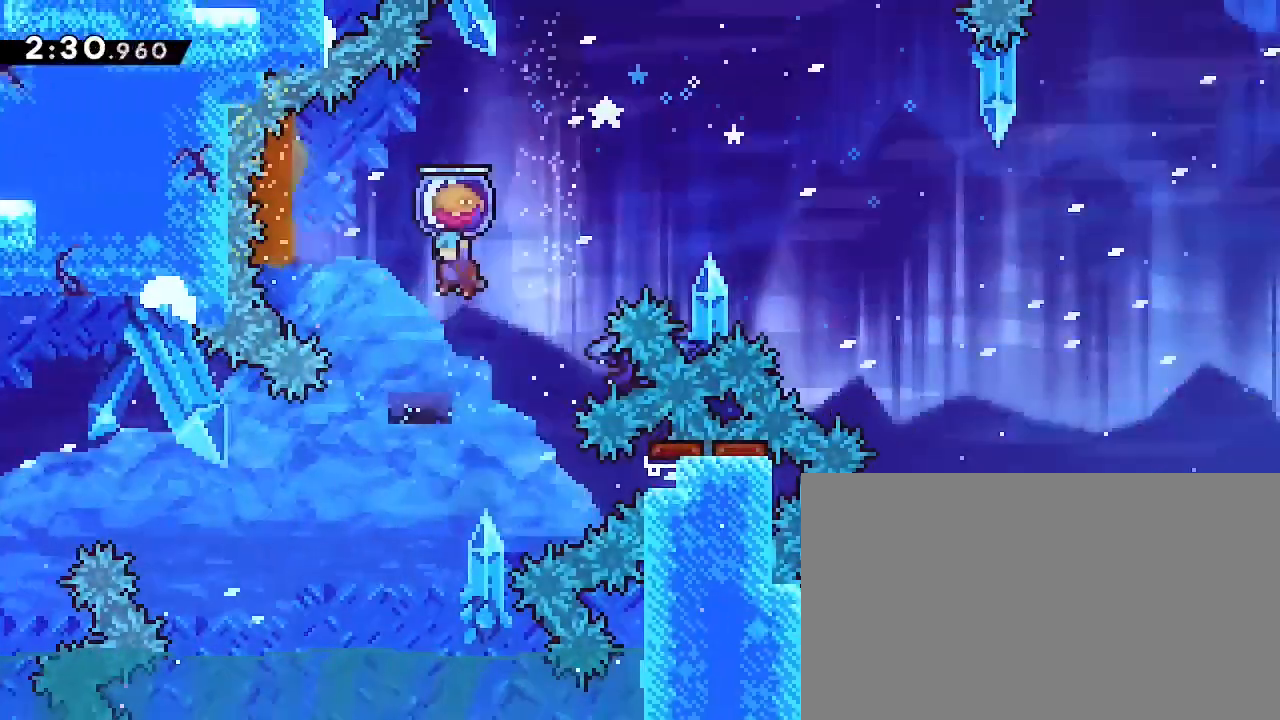
{"dt_ms": 500, "buttons": [], "left_stick": "right", "right_stick": "right", "events": [[67, "left_stick", "center"], [100, "right_stick", "center"], [167, "left_stick", "right"], [233, "right_stick", "right"]]}
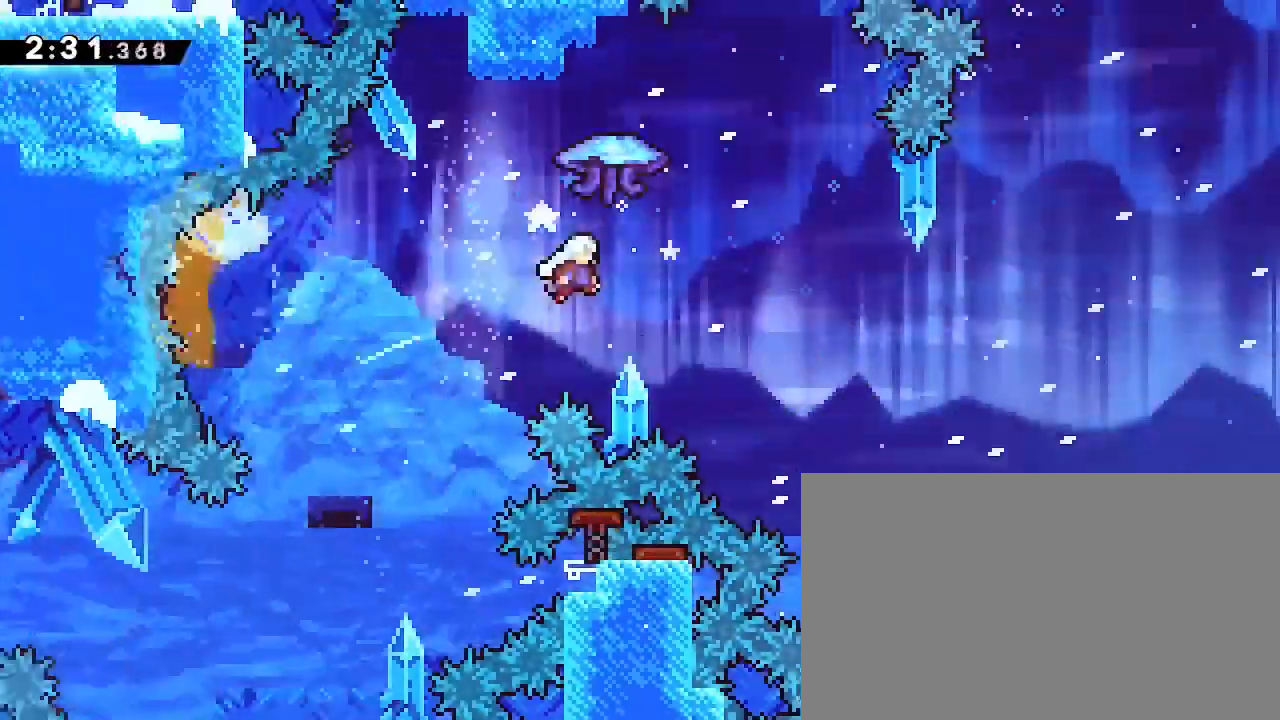
{"dt_ms": 500, "buttons": [], "left_stick": "right", "right_stick": "right", "events": []}
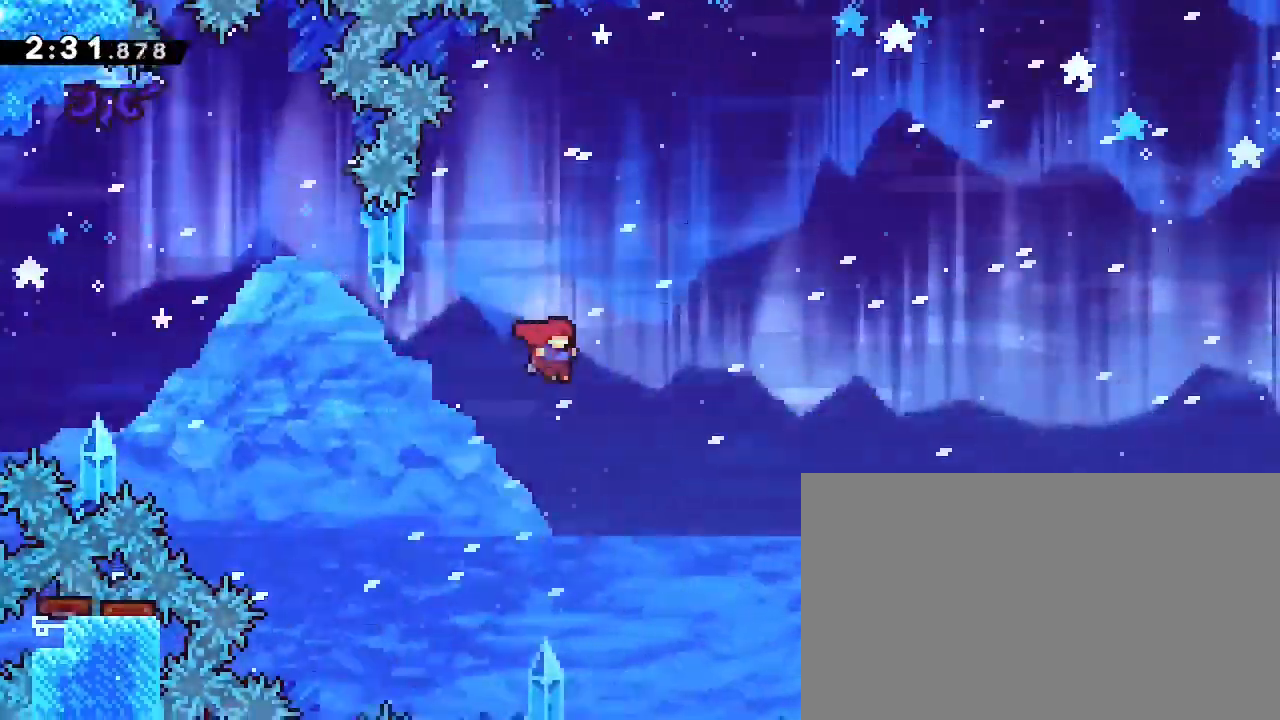
{"dt_ms": 500, "buttons": [], "left_stick": "left", "right_stick": "center", "events": [[167, "left_stick", "center"], [200, "right_stick", "center"], [433, "left_stick", "left"]]}
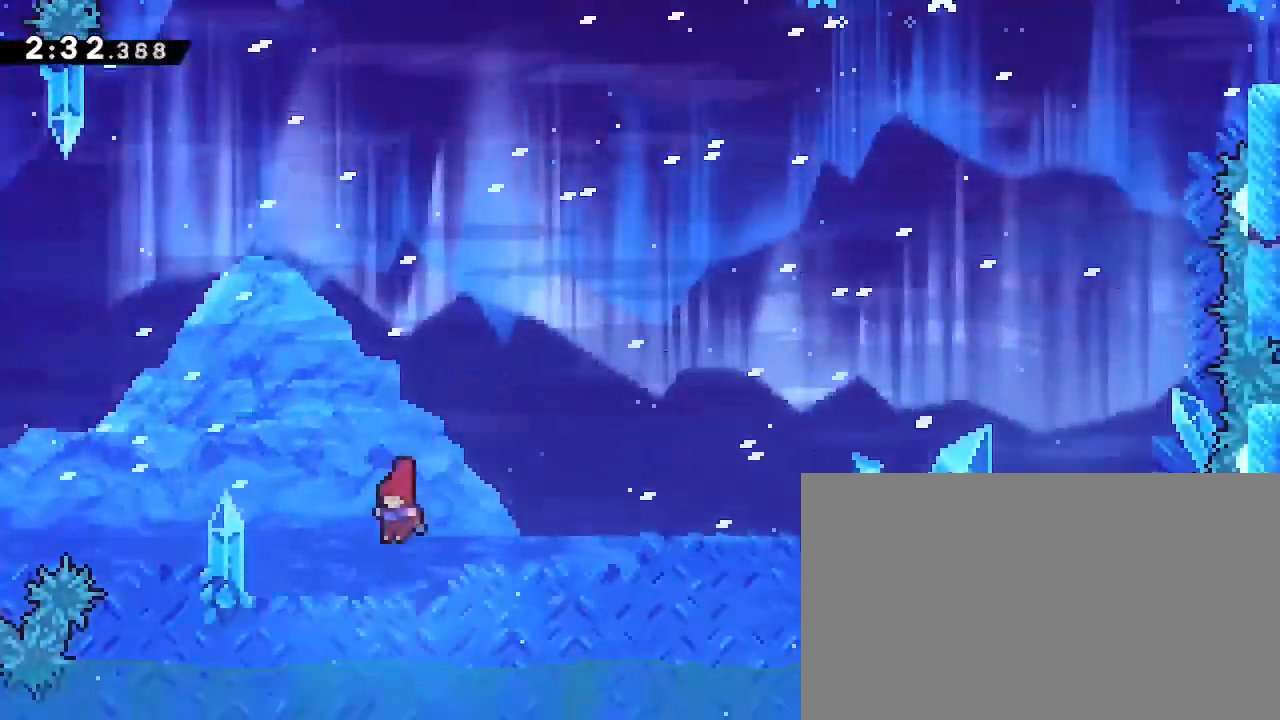
{"dt_ms": 500, "buttons": [], "left_stick": "center", "right_stick": "center", "events": [[400, "left_stick", "center"]]}
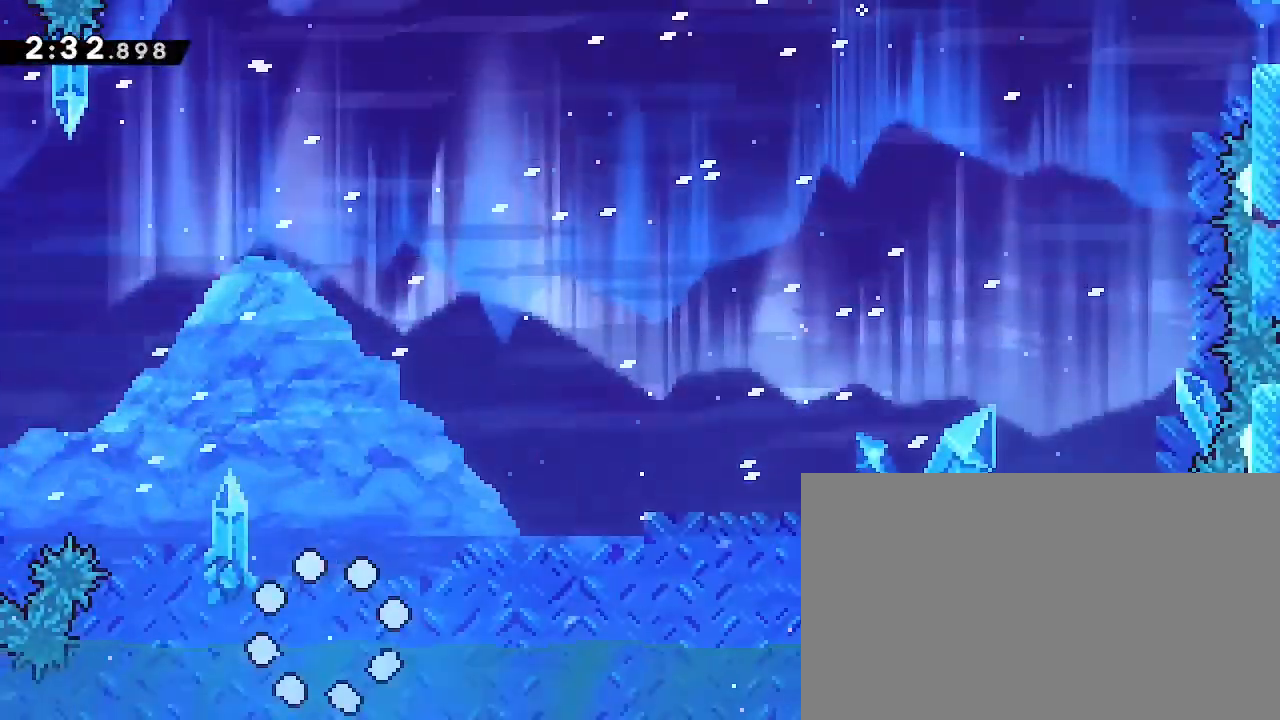
{"dt_ms": 500, "buttons": ["B"], "left_stick": "center", "right_stick": "center", "events": [[367, "A", "down"], [467, "A", "up"], [467, "B", "down"]]}
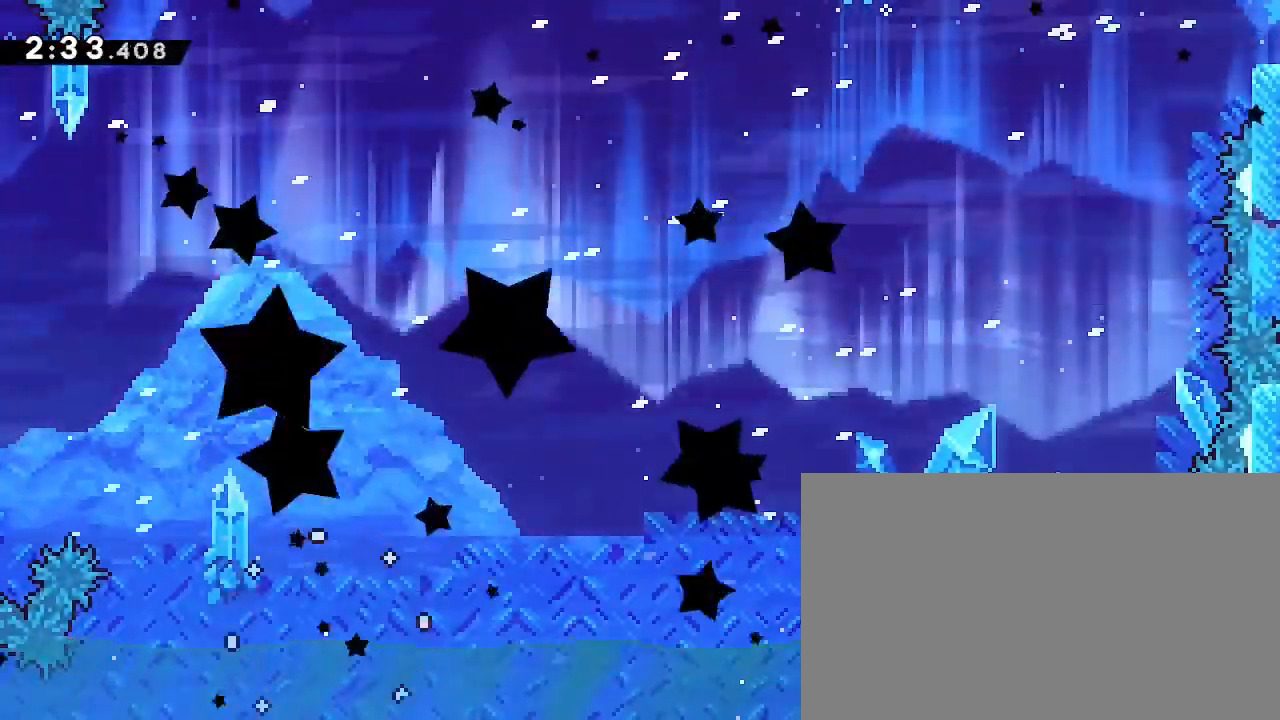
{"dt_ms": 1000, "buttons": [], "left_stick": "center", "right_stick": "center"}
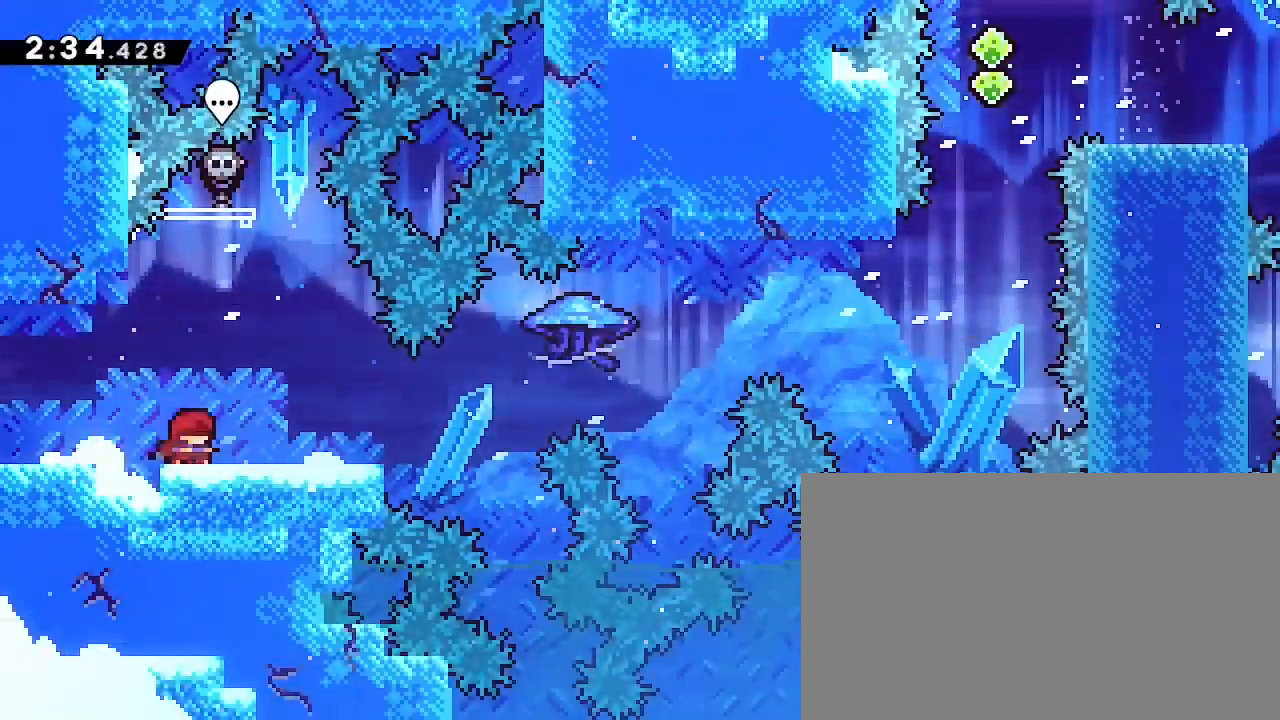
{"dt_ms": 500, "buttons": [], "left_stick": "right", "right_stick": "up-right", "events": [[167, "left_stick", "down-right"], [167, "right_stick", "down-left"], [333, "left_stick", "right"], [367, "right_stick", "up-right"]]}
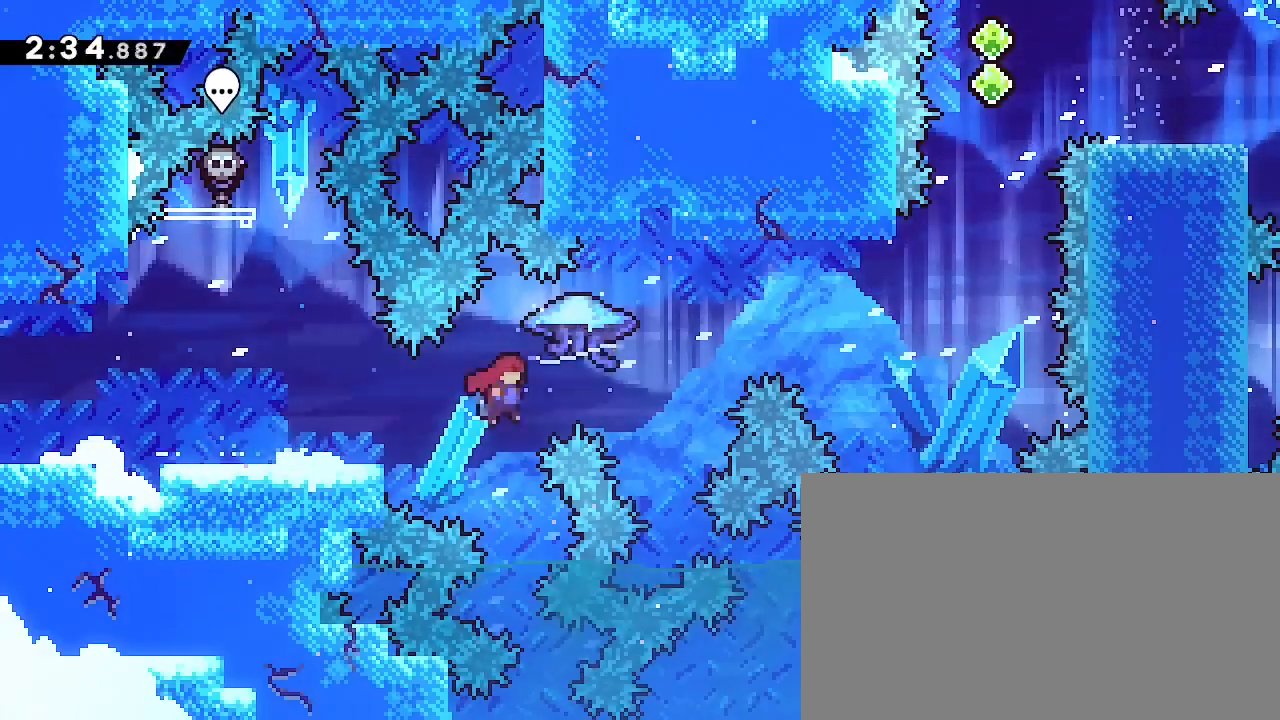
{"dt_ms": 500, "buttons": [], "left_stick": "right", "right_stick": "up-right", "events": []}
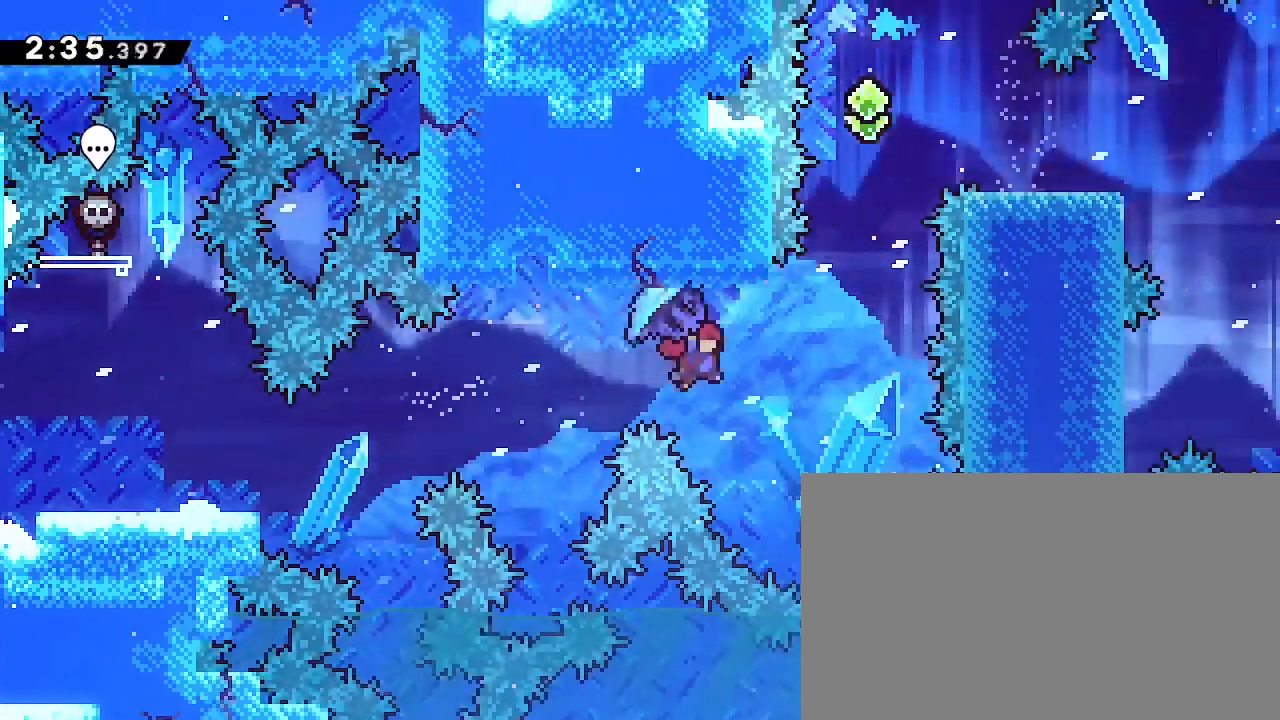
{"dt_ms": 500, "buttons": [], "left_stick": "up", "right_stick": "up-right", "events": [[200, "left_stick", "center"], [200, "right_stick", "center"], [300, "left_stick", "up"], [300, "right_stick", "down-left"], [500, "right_stick", "up-right"]]}
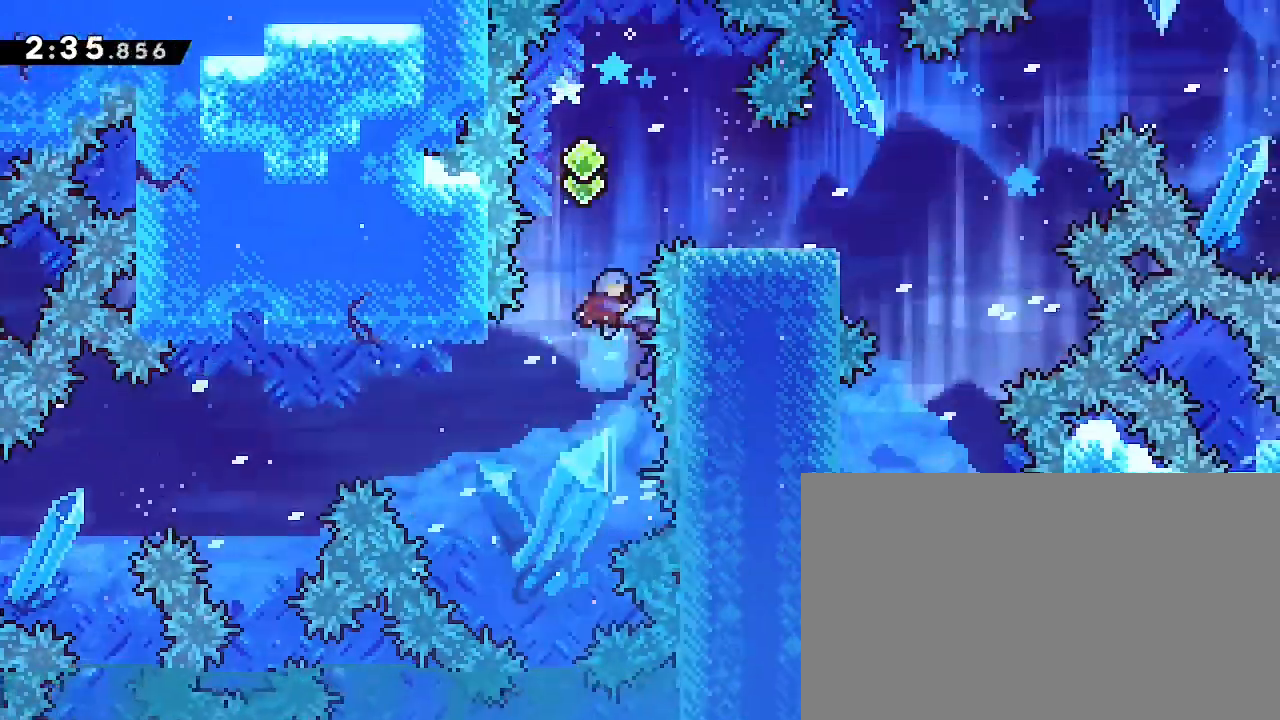
{"dt_ms": 500, "buttons": [], "left_stick": "center", "right_stick": "center", "events": [[67, "left_stick", "center"], [133, "right_stick", "center"]]}
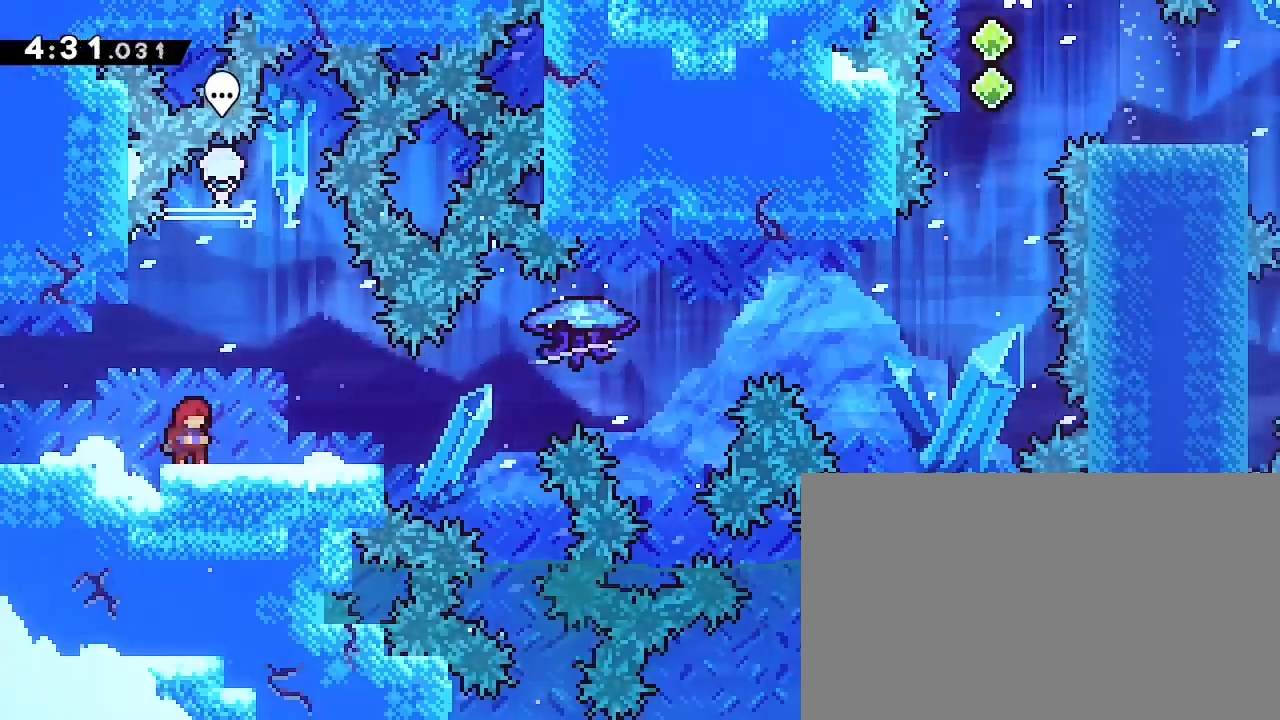
{"dt_ms": 500, "buttons": [], "left_stick": "center", "right_stick": "center", "events": []}